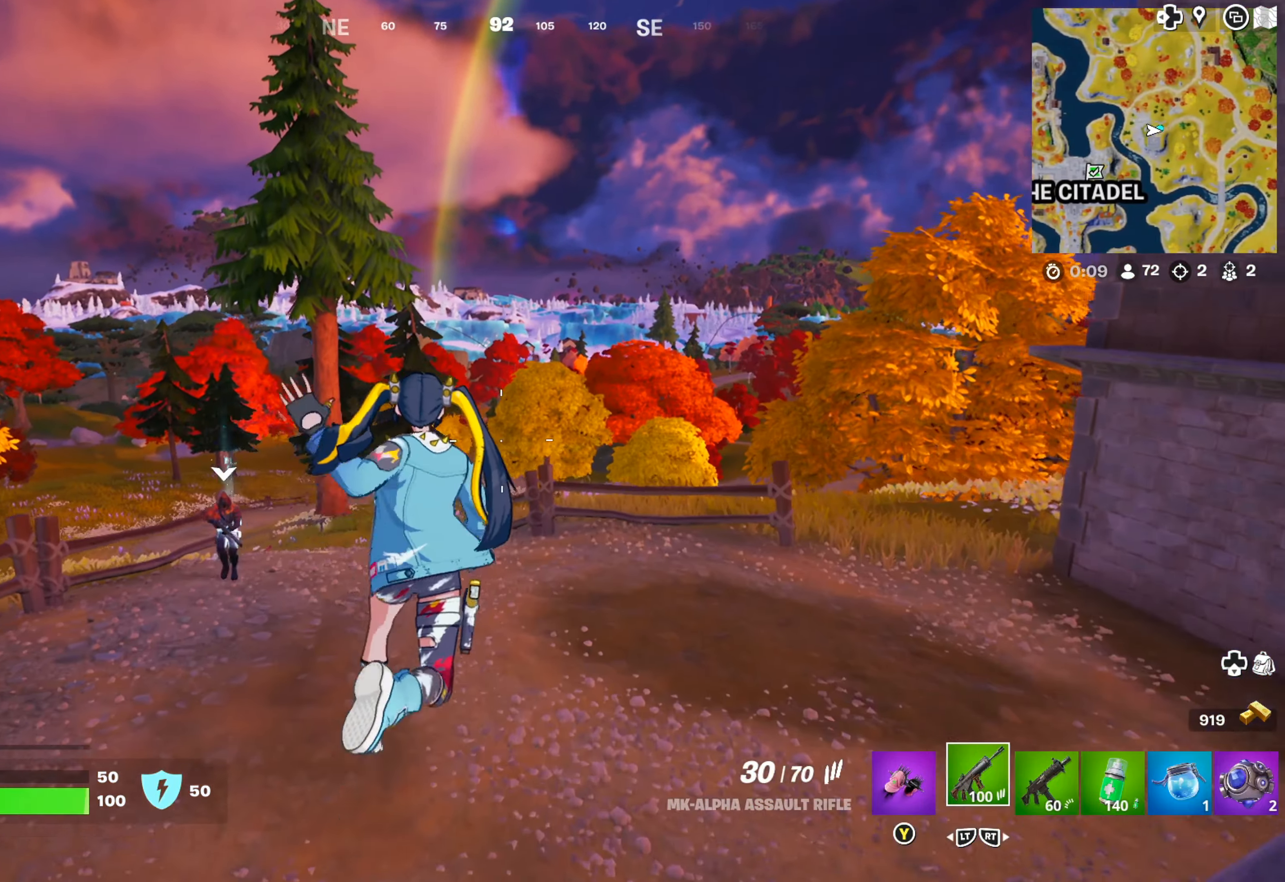
Gameplay with a controller (Xbox layout); each line is a JSON object with the inputs held at the frame after it. "events" lists button and stick changes between this image and that frame as [ms after this image, input, new state], when the widget could be followed in between.
{"buttons": [], "left_stick": "up", "right_stick": "center", "events": [[100, "right_stick", "left"], [200, "right_stick", "center"], [333, "left_stick", "up"]]}
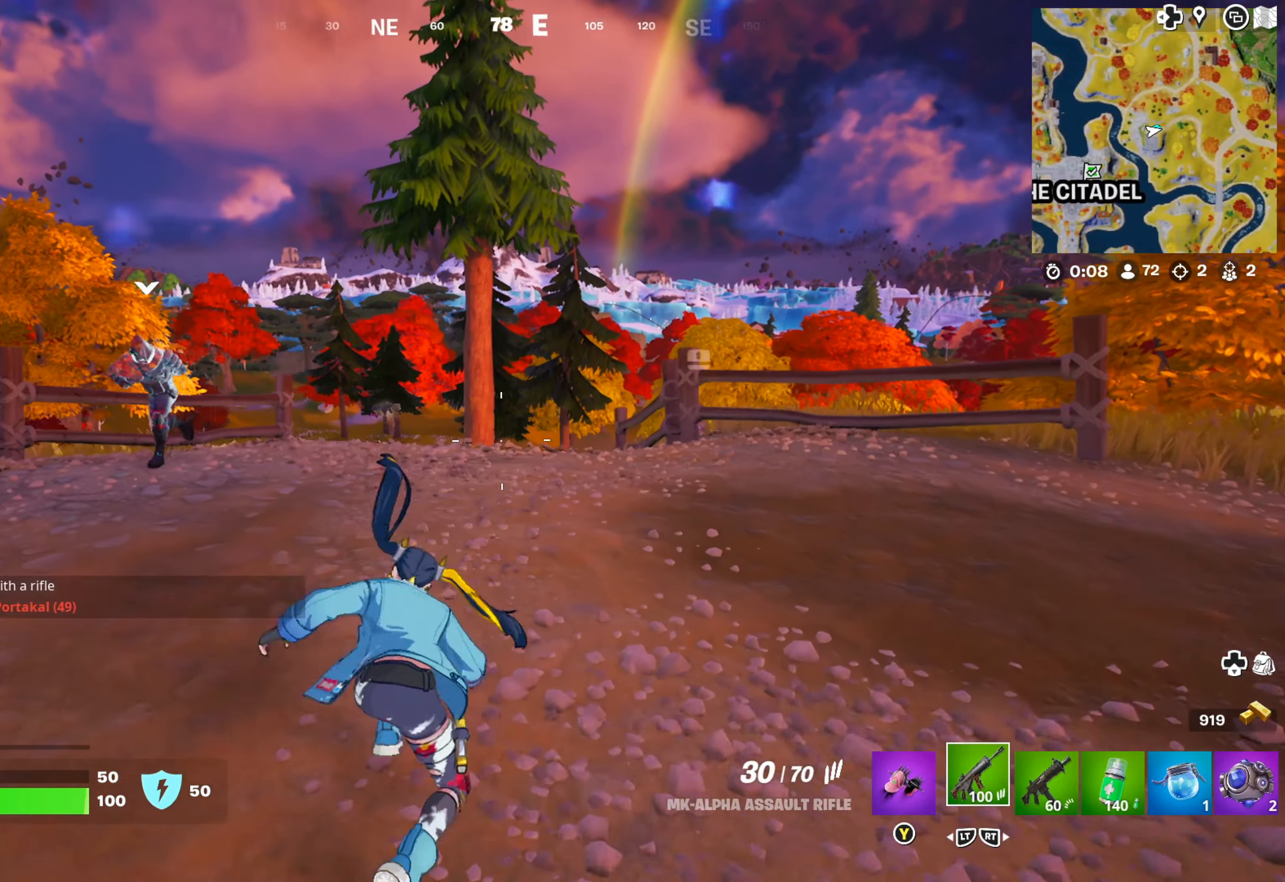
{"buttons": [], "left_stick": "up-right", "right_stick": "down-left", "events": [[183, "A", "down"], [283, "A", "up"], [333, "left_stick", "up-right"], [366, "right_stick", "down-left"]]}
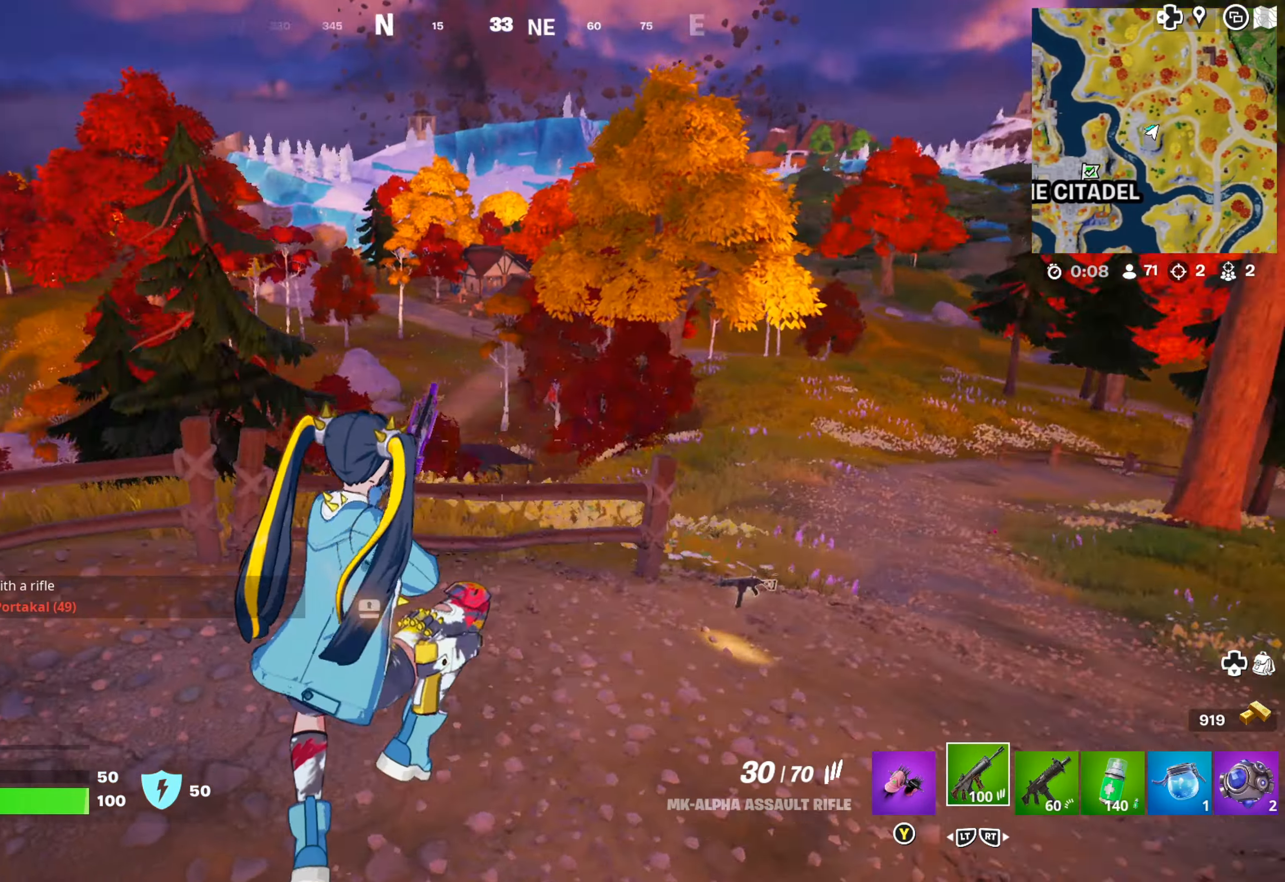
{"buttons": [], "left_stick": "up-right", "right_stick": "center", "events": [[50, "right_stick", "center"]]}
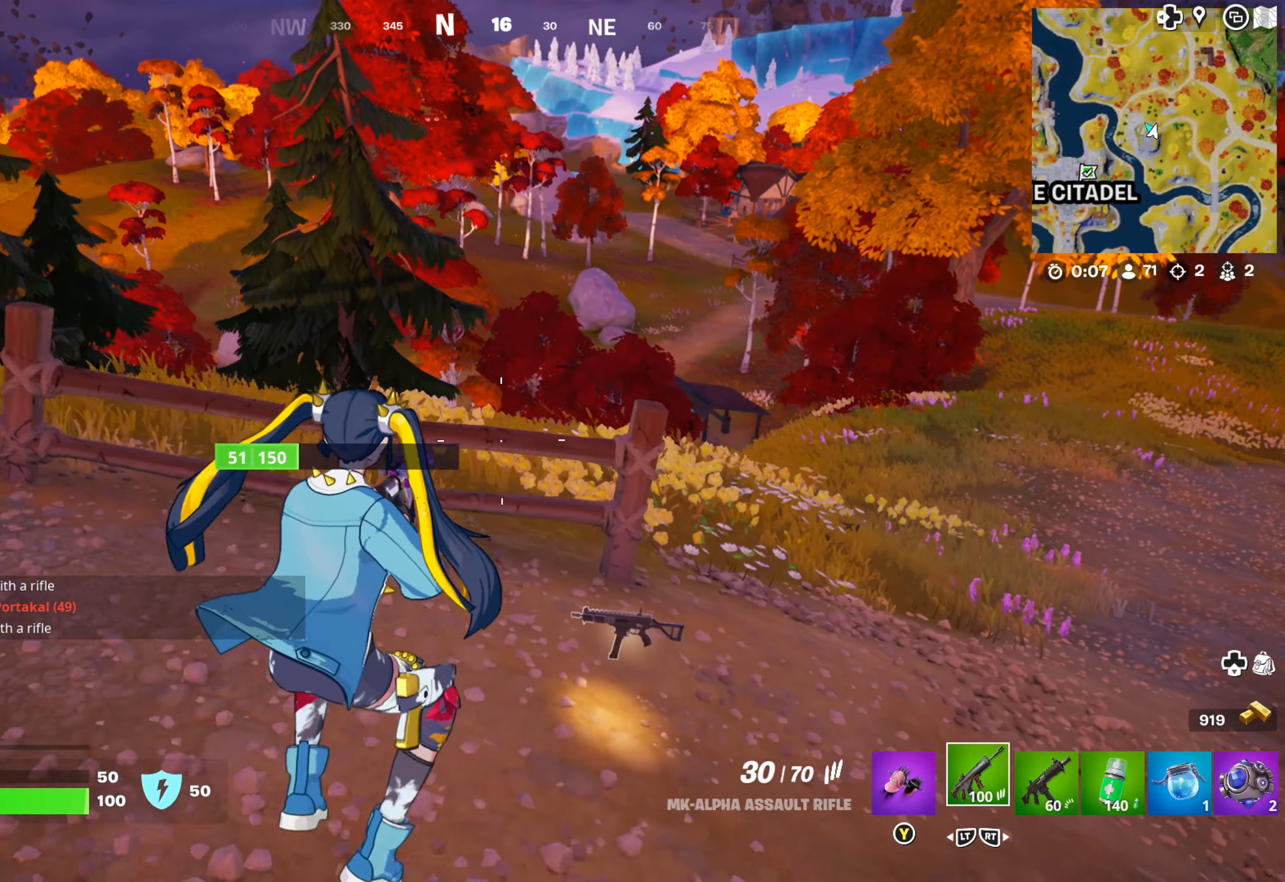
{"buttons": [], "left_stick": "up-right", "right_stick": "right", "events": [[166, "left_stick", "up"], [350, "left_stick", "up-right"], [400, "right_stick", "right"]]}
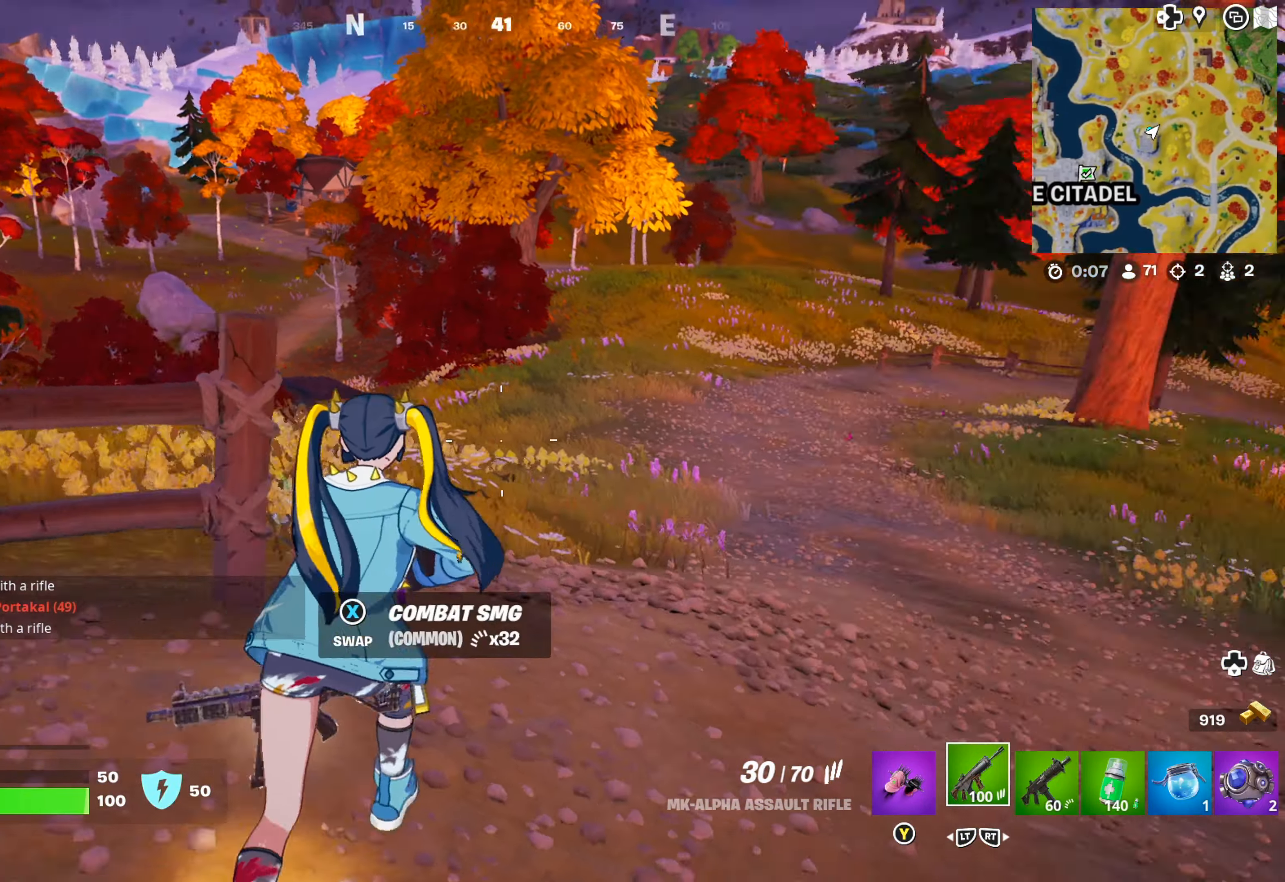
{"buttons": [], "left_stick": "up-right", "right_stick": "left", "events": [[50, "right_stick", "center"], [250, "right_stick", "left"]]}
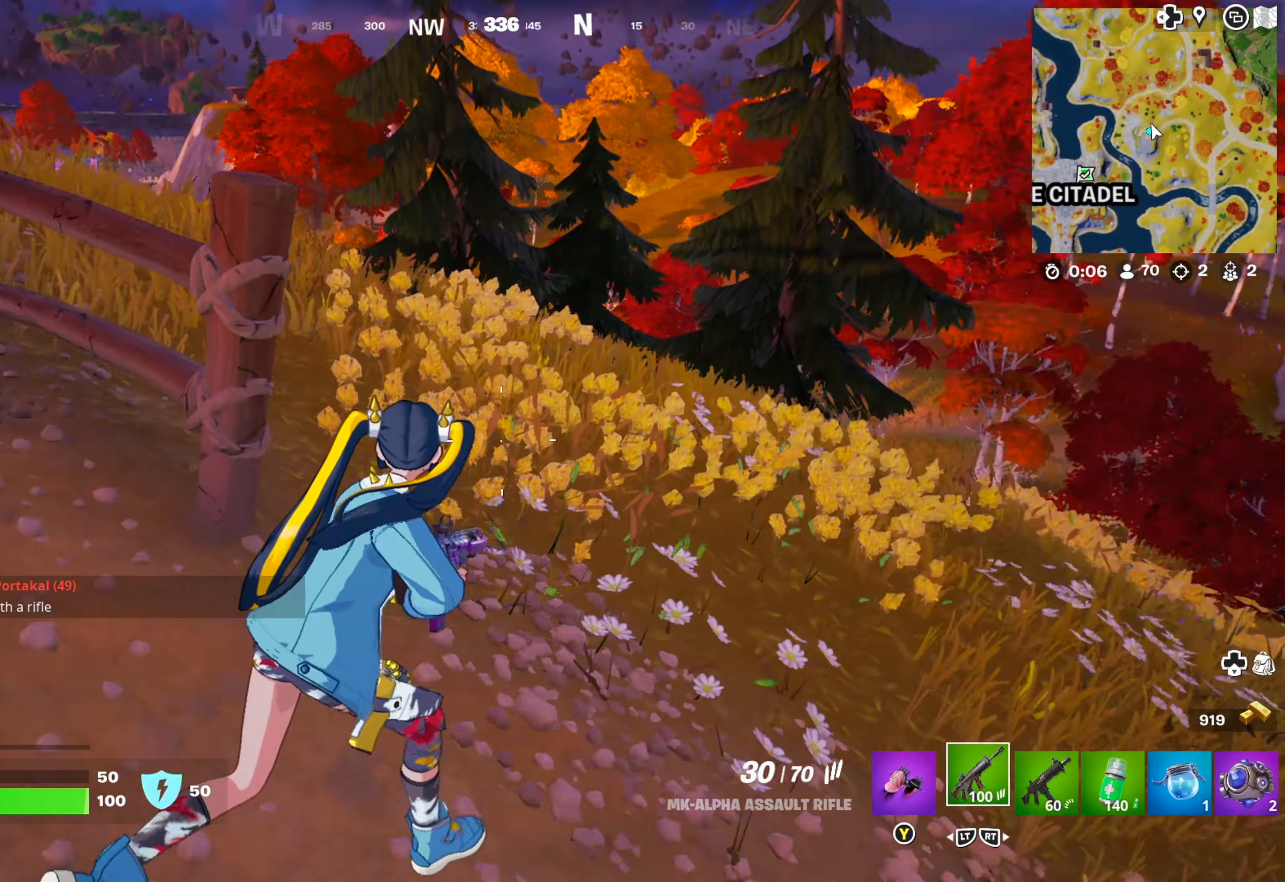
{"buttons": [], "left_stick": "up", "right_stick": "center", "events": [[50, "right_stick", "center"], [100, "right_stick", "right"], [317, "left_stick", "up"], [317, "right_stick", "center"]]}
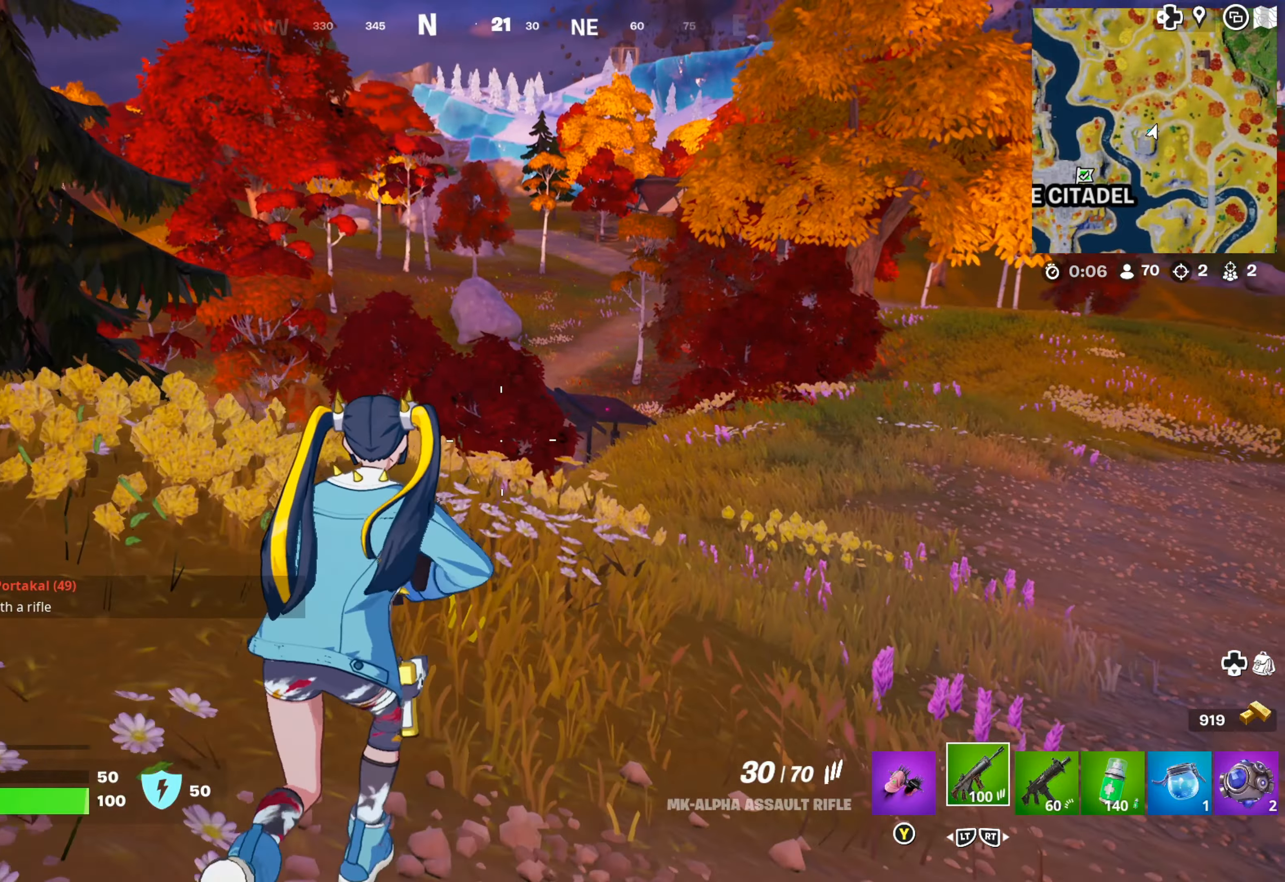
{"buttons": [], "left_stick": "up-right", "right_stick": "center", "events": [[483, "left_stick", "up-right"]]}
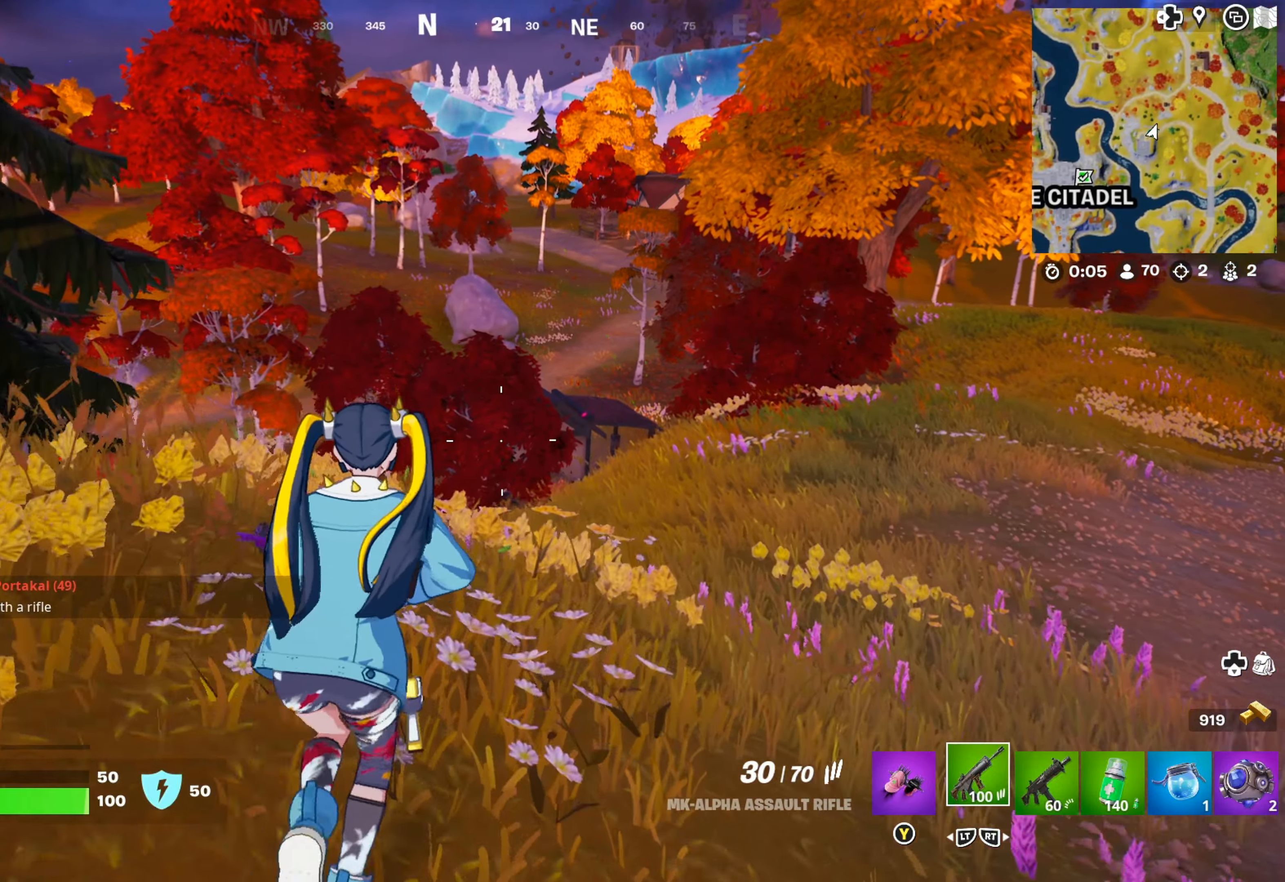
{"buttons": [], "left_stick": "up-right", "right_stick": "center", "events": [[67, "right_stick", "left"], [200, "right_stick", "center"]]}
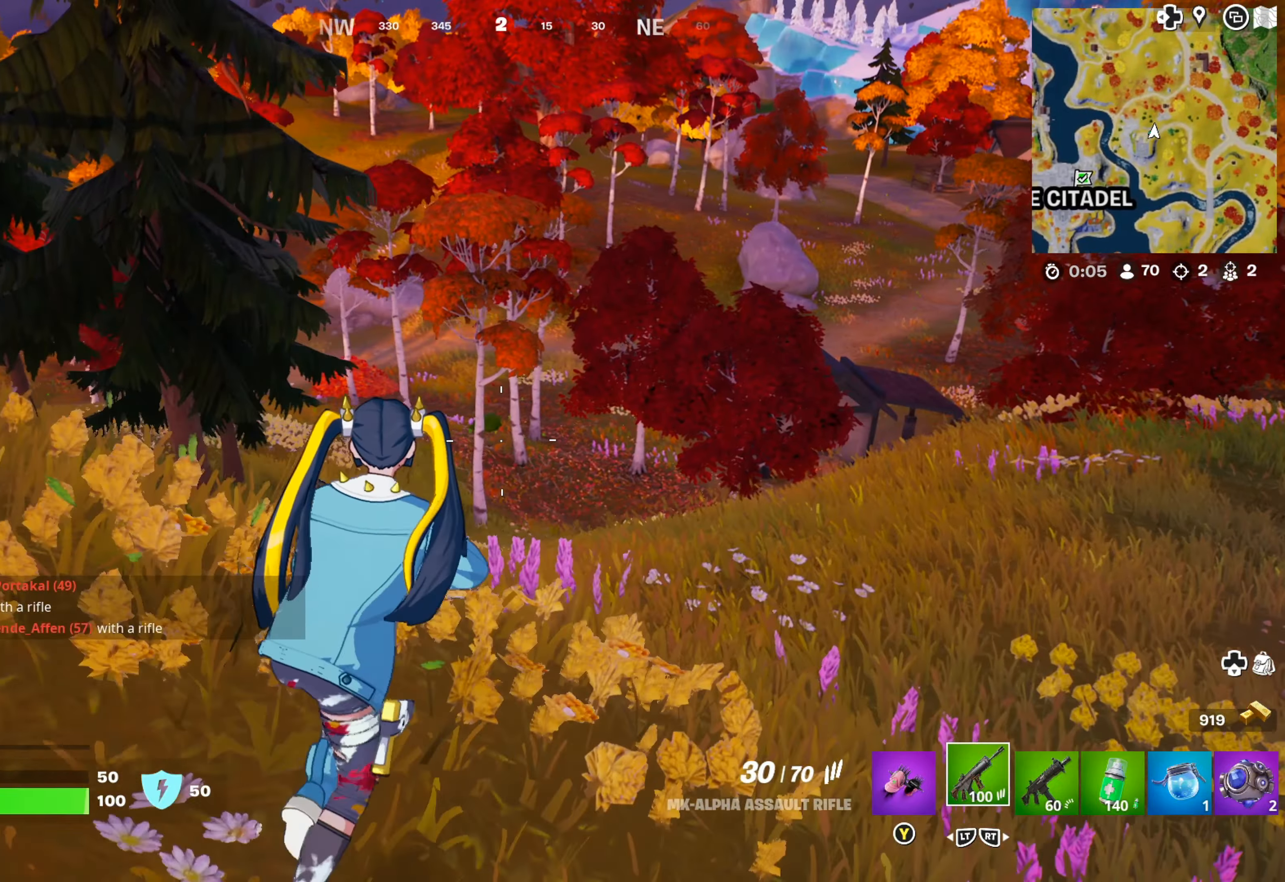
{"buttons": [], "left_stick": "up-right", "right_stick": "center", "events": [[383, "right_stick", "left"], [500, "right_stick", "center"]]}
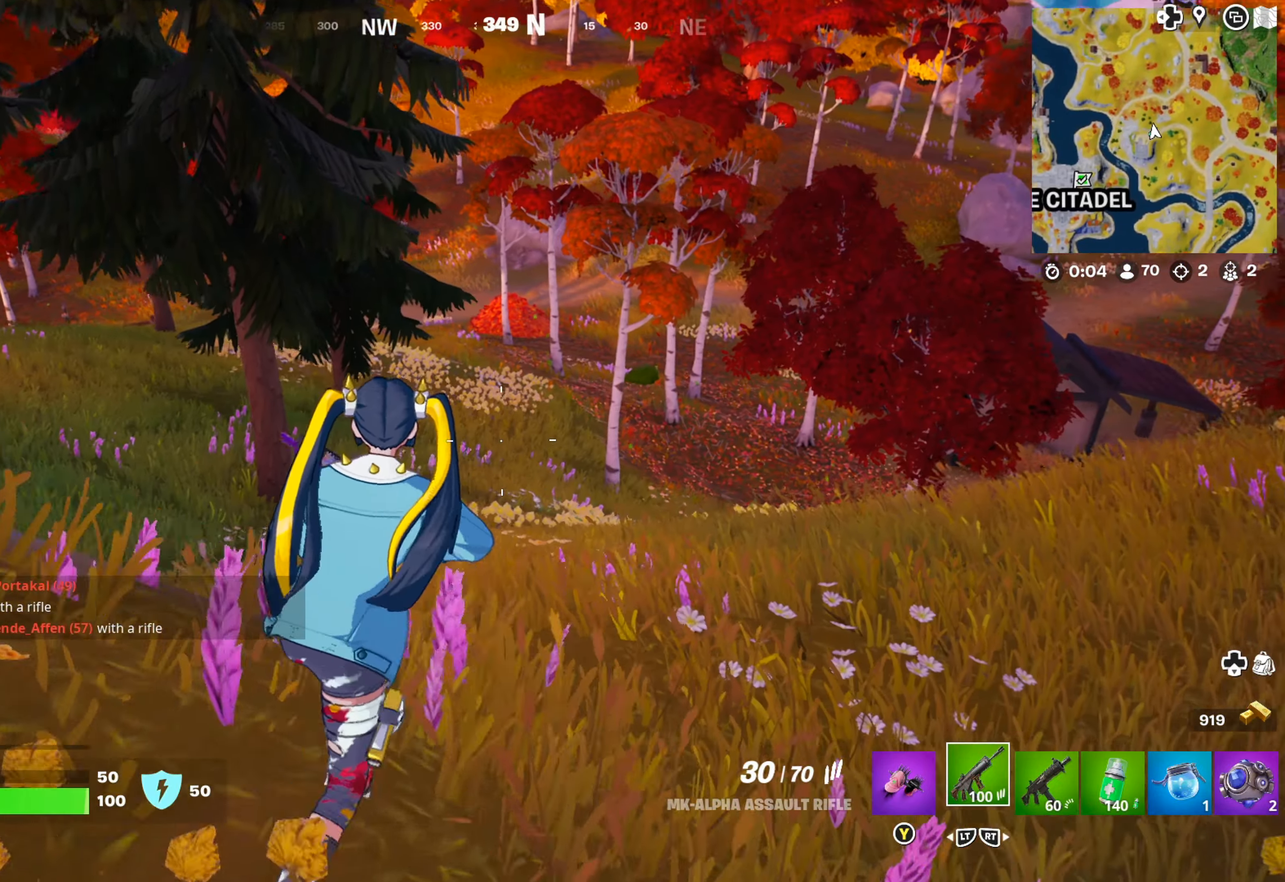
{"buttons": [], "left_stick": "up-right", "right_stick": "center", "events": []}
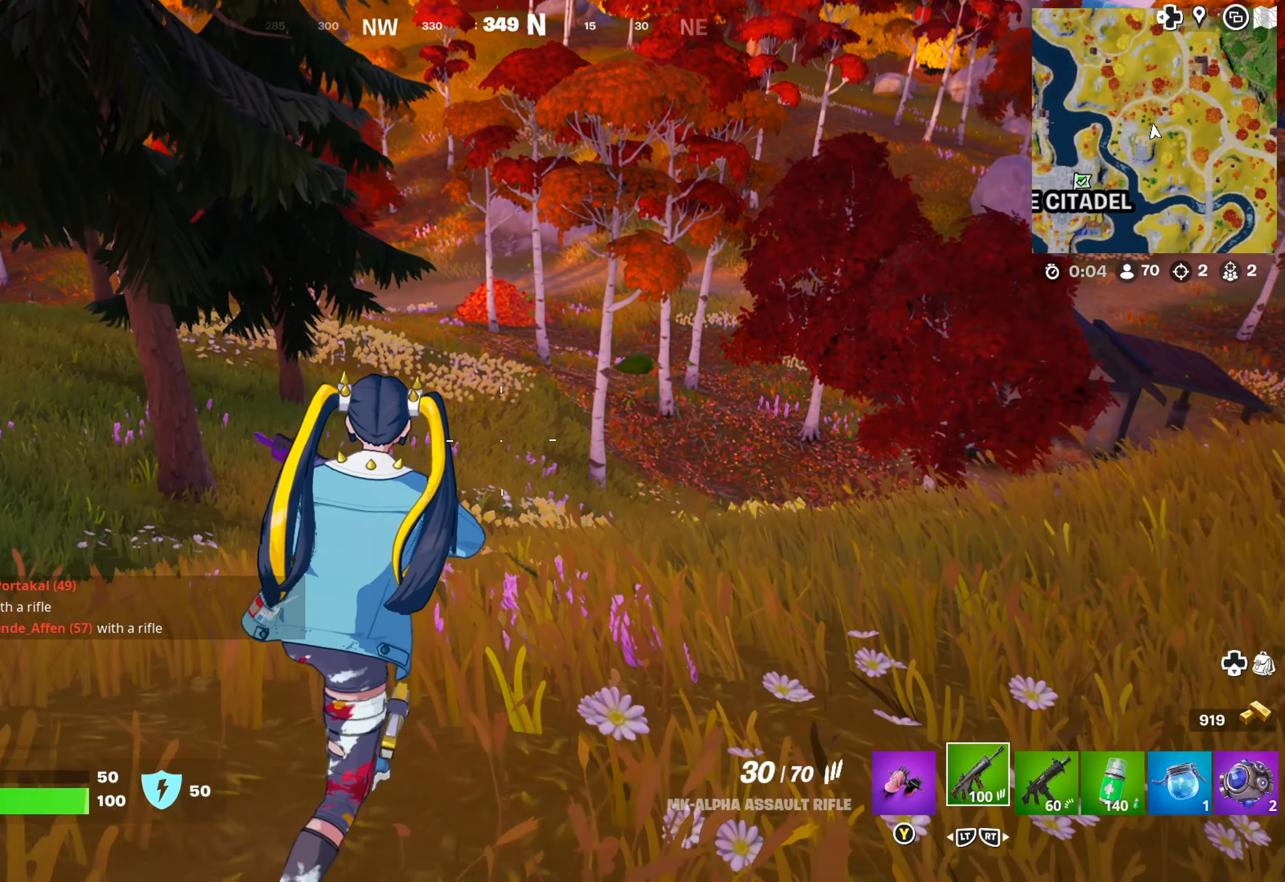
{"buttons": [], "left_stick": "up", "right_stick": "center", "events": [[283, "right_stick", "right"], [317, "left_stick", "up"], [450, "right_stick", "center"]]}
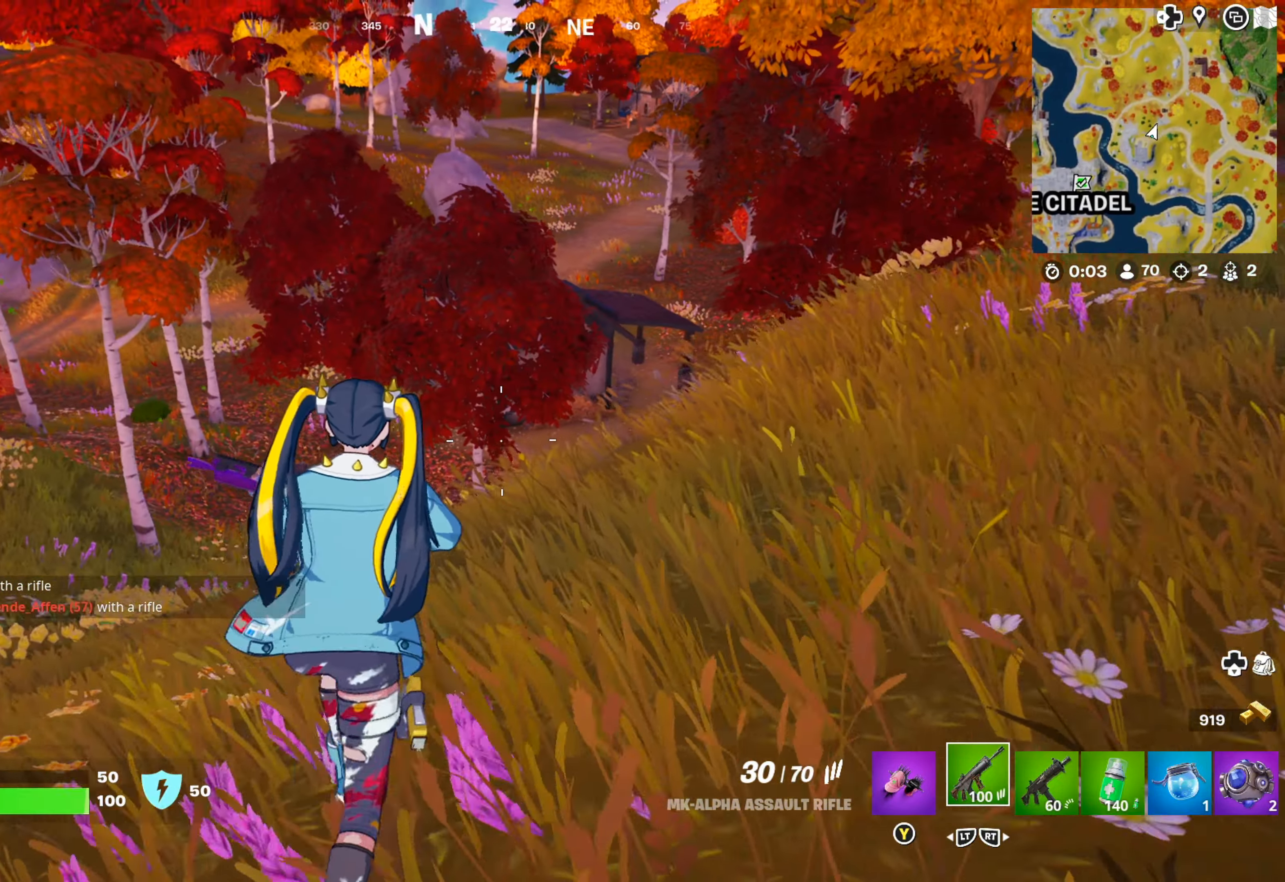
{"buttons": [], "left_stick": "up", "right_stick": "center", "events": []}
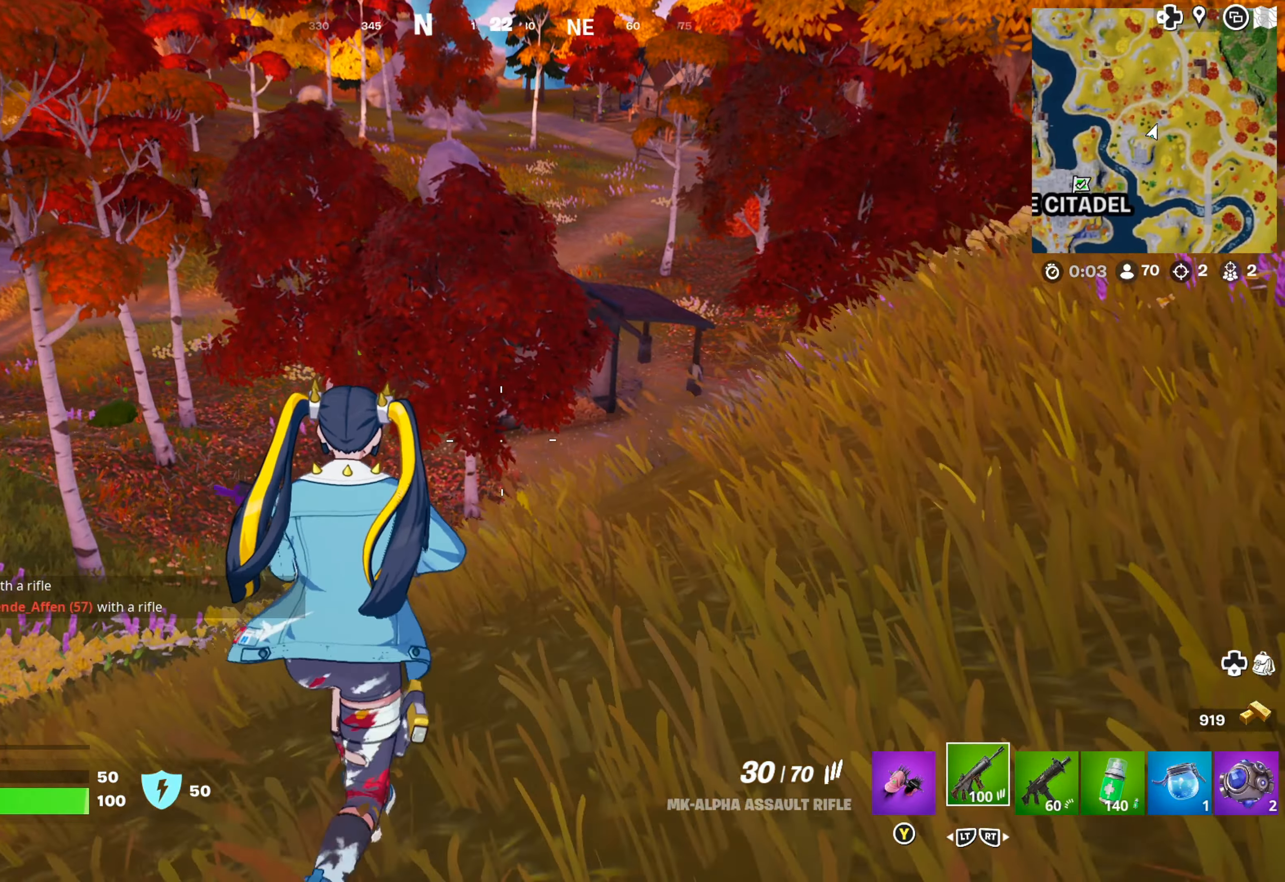
{"buttons": [], "left_stick": "up", "right_stick": "center", "events": []}
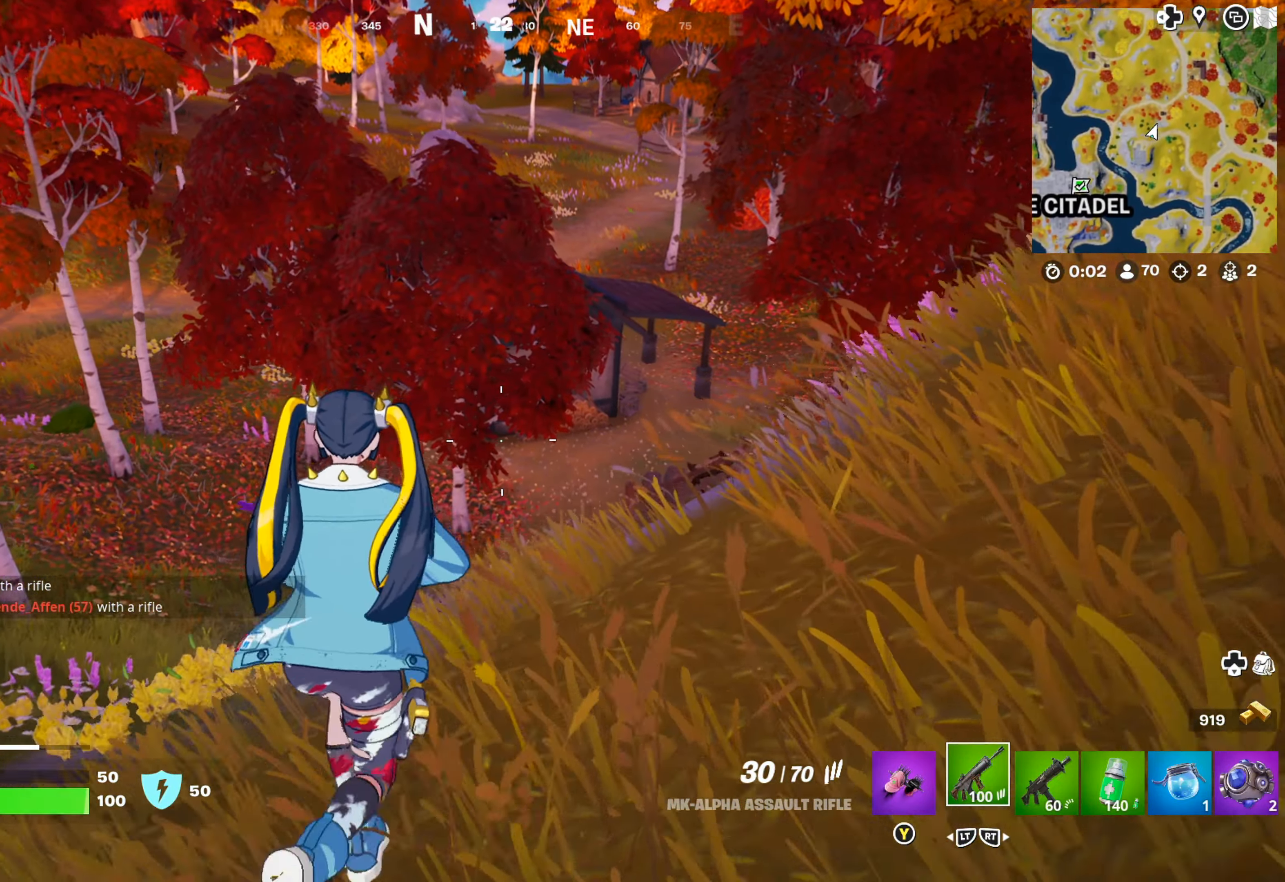
{"buttons": [], "left_stick": "up", "right_stick": "center", "events": []}
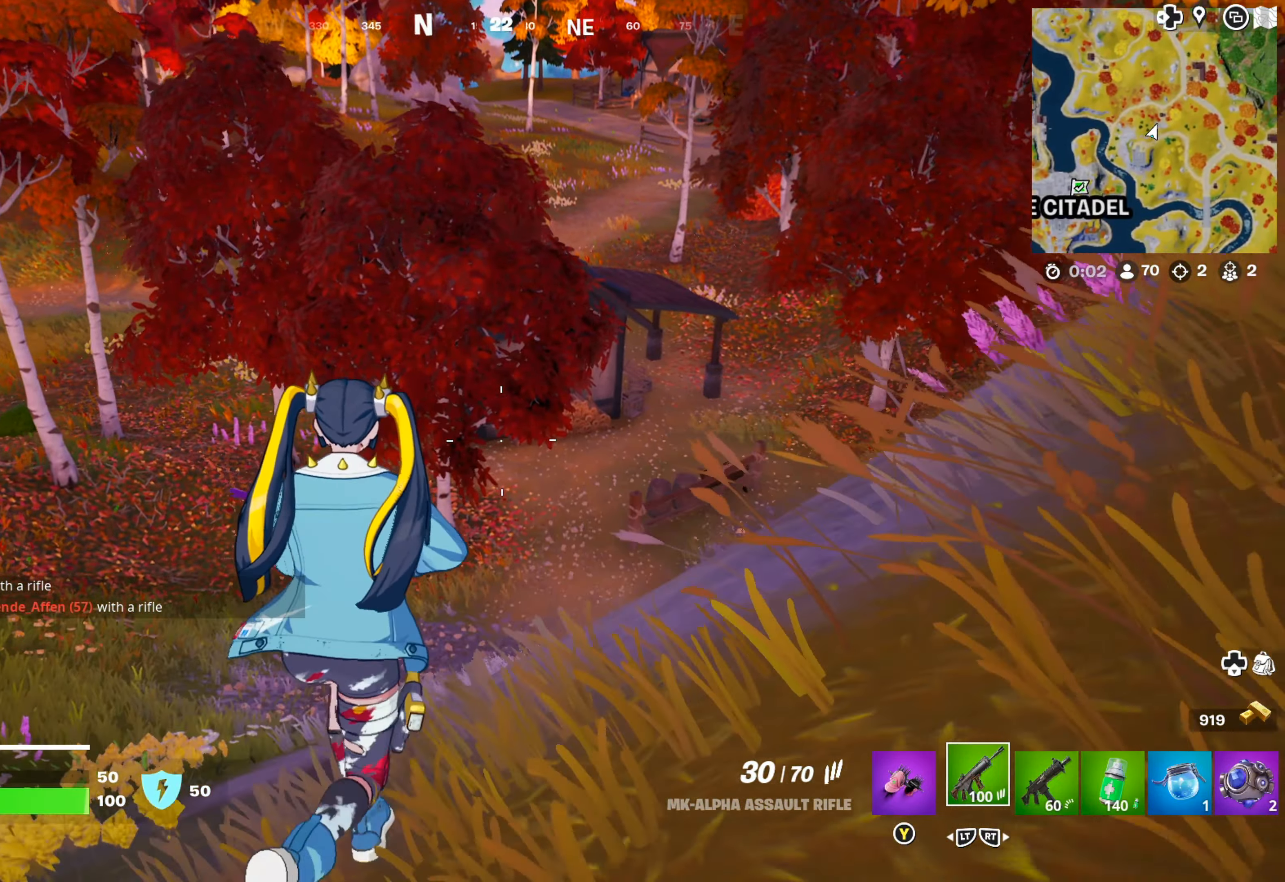
{"buttons": [], "left_stick": "up", "right_stick": "right", "events": [[484, "right_stick", "right"]]}
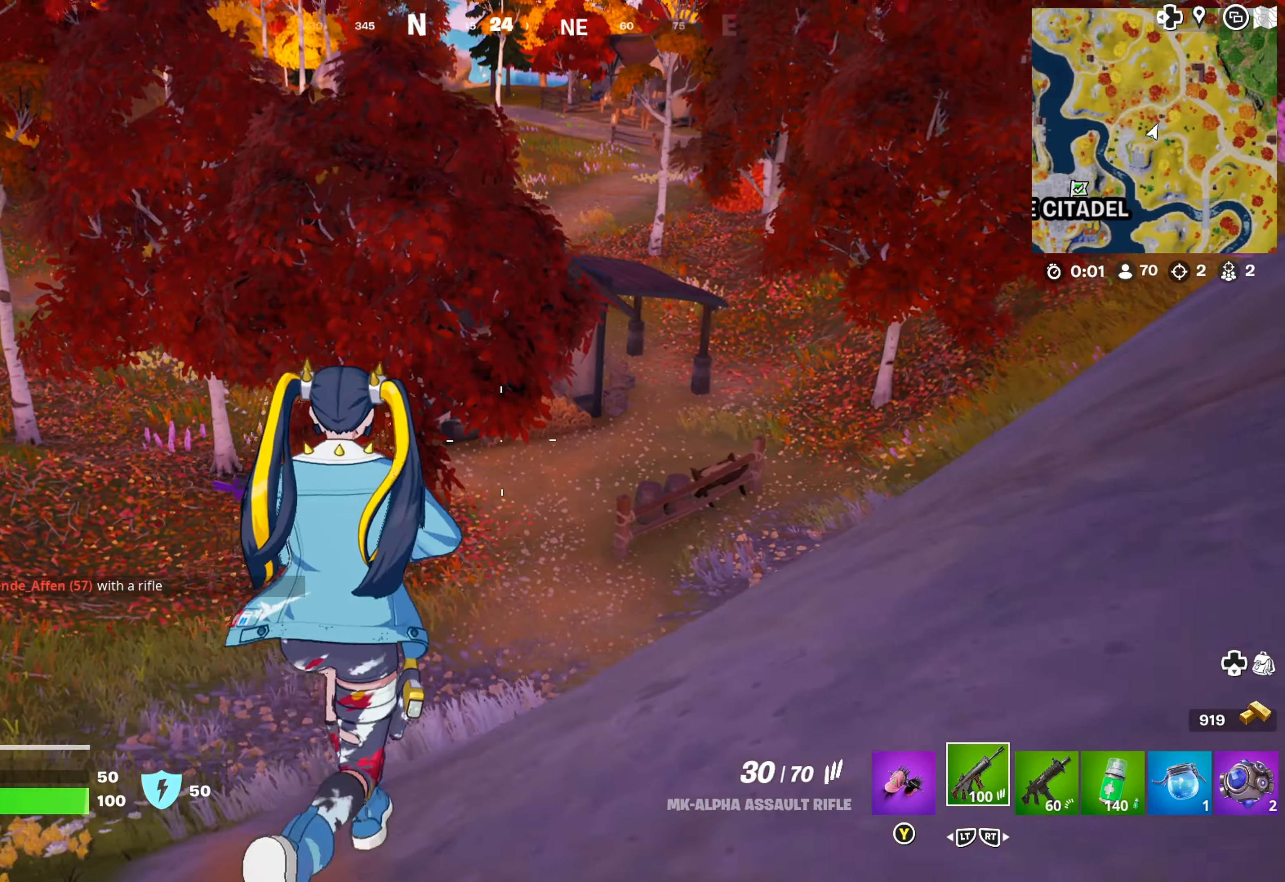
{"buttons": [], "left_stick": "up", "right_stick": "center", "events": [[67, "right_stick", "center"]]}
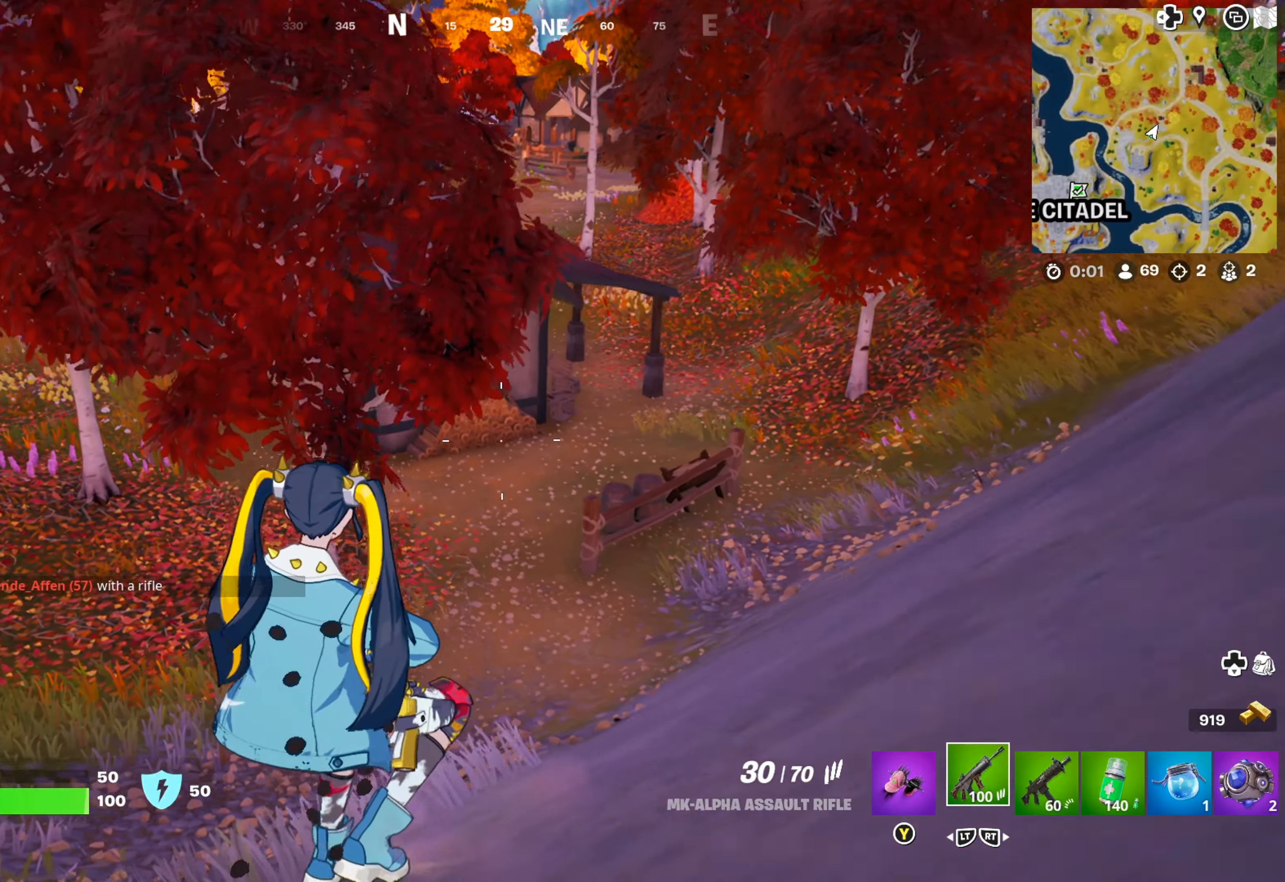
{"buttons": [], "left_stick": "up", "right_stick": "center", "events": []}
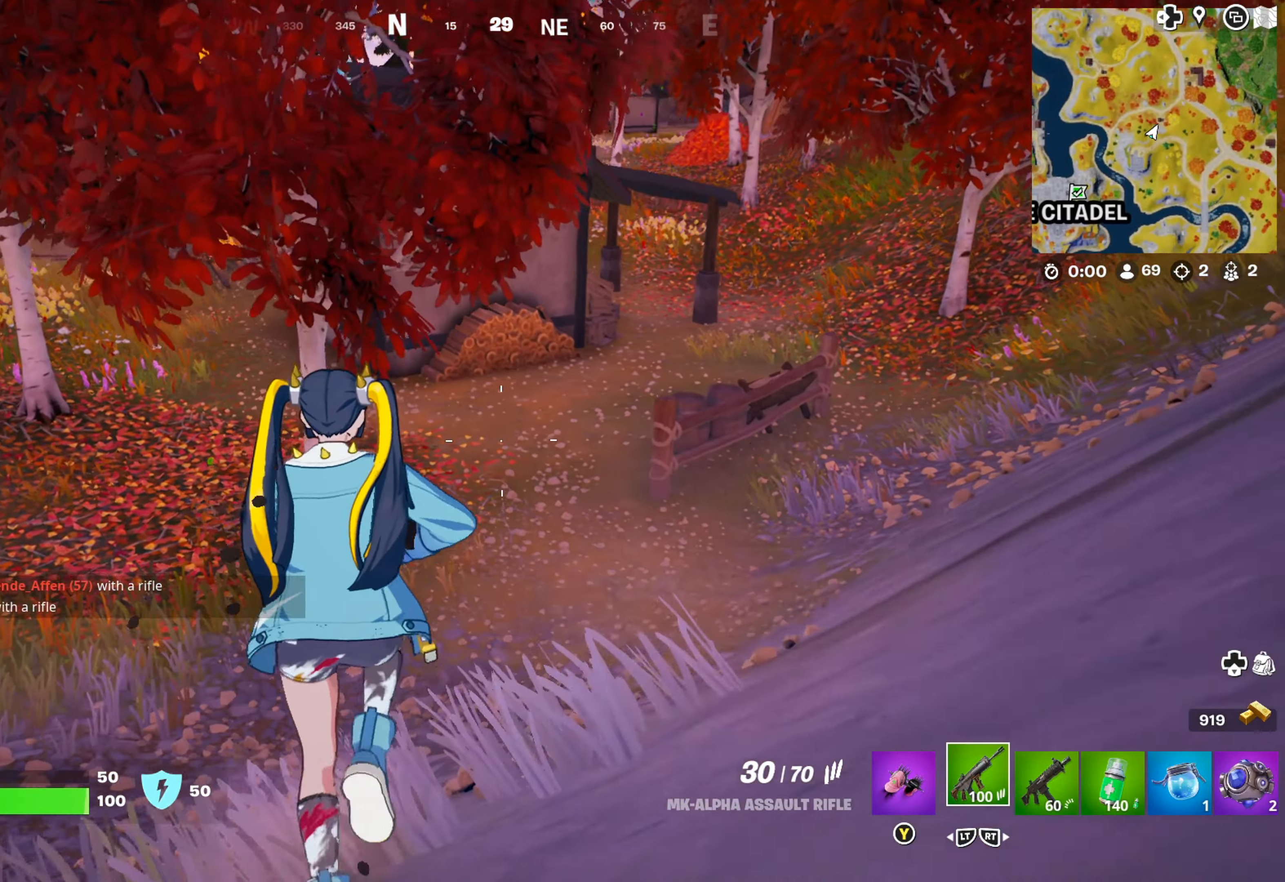
{"buttons": [], "left_stick": "up", "right_stick": "center", "events": []}
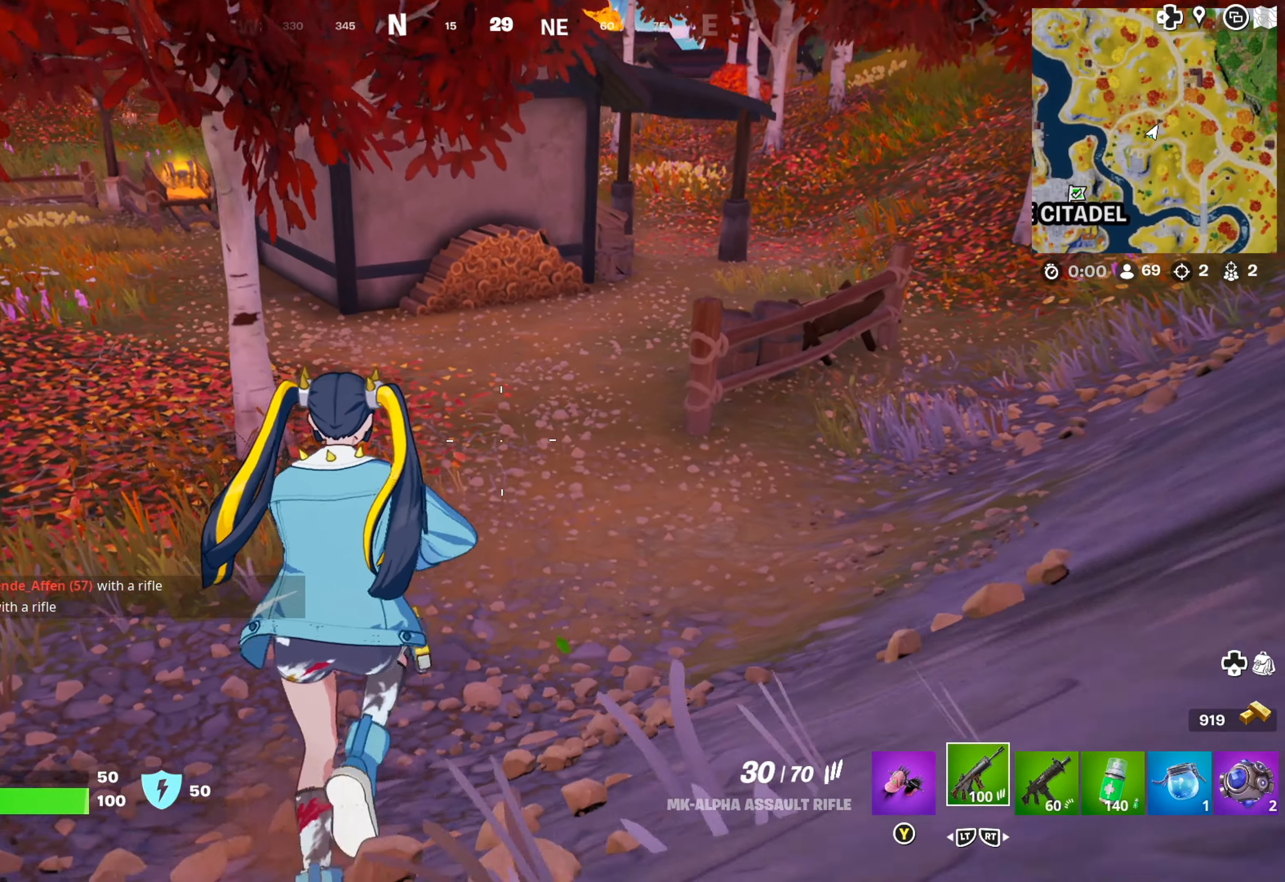
{"buttons": [], "left_stick": "up", "right_stick": "center", "events": [[250, "L3", "down"], [350, "L3", "up"]]}
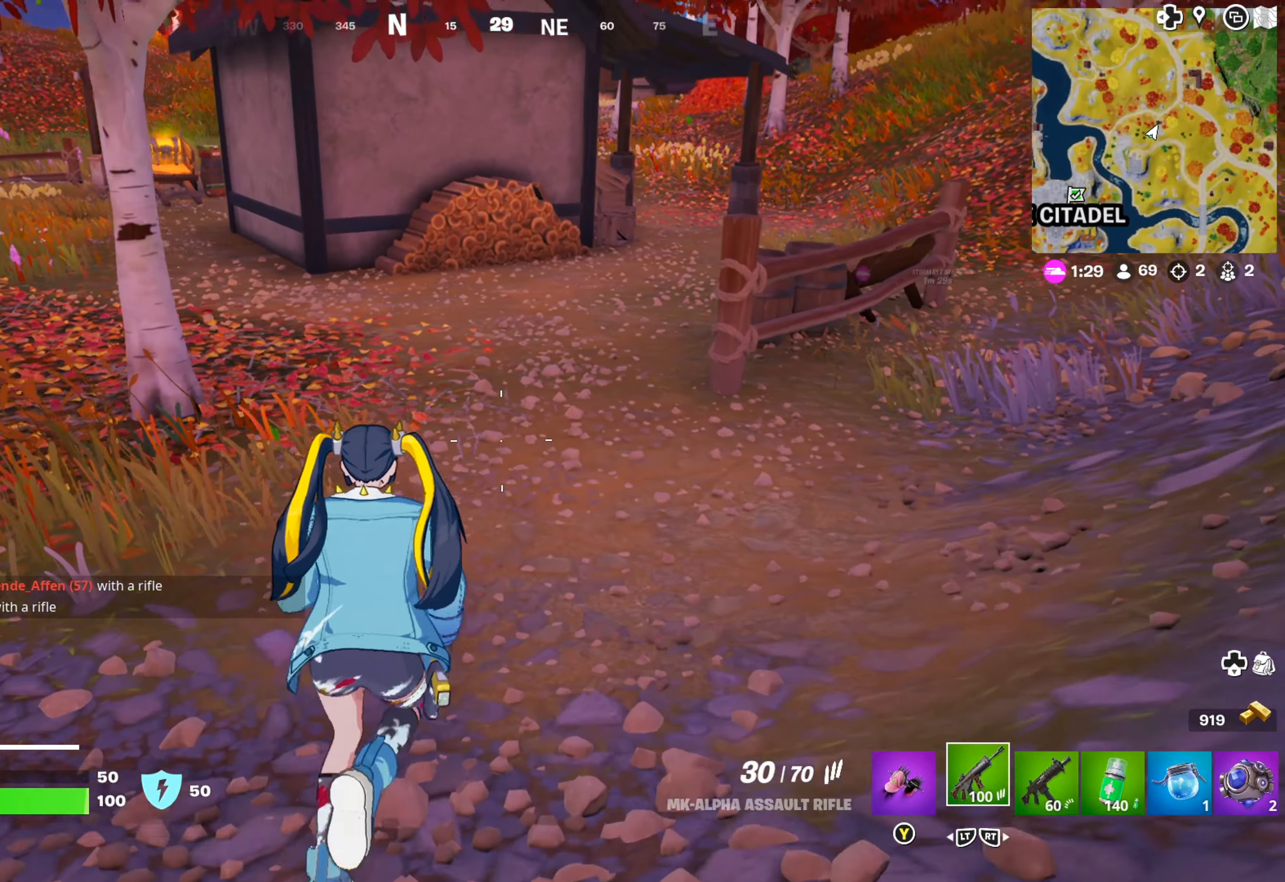
{"buttons": [], "left_stick": "up", "right_stick": "center", "events": [[50, "right_stick", "left"], [217, "right_stick", "center"]]}
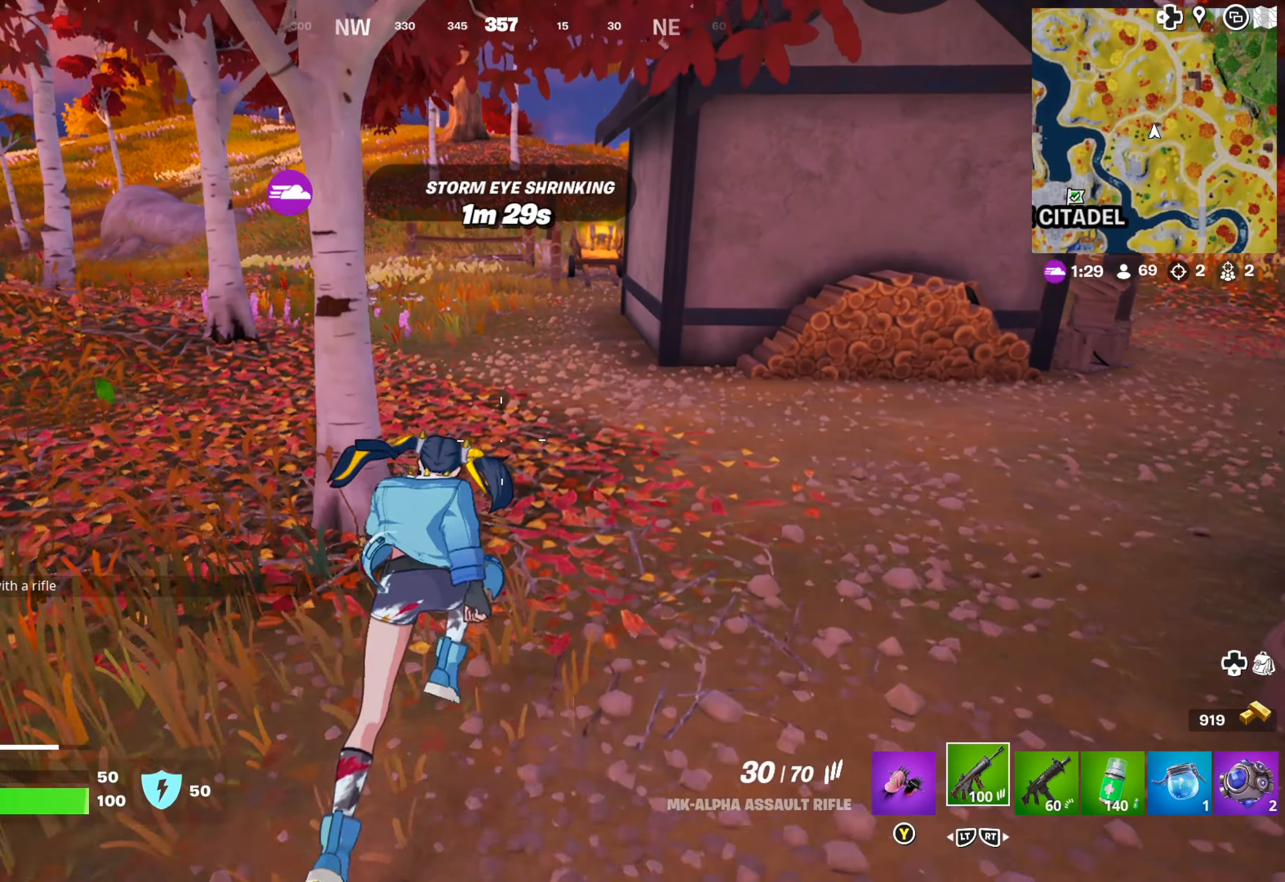
{"buttons": [], "left_stick": "up", "right_stick": "center", "events": []}
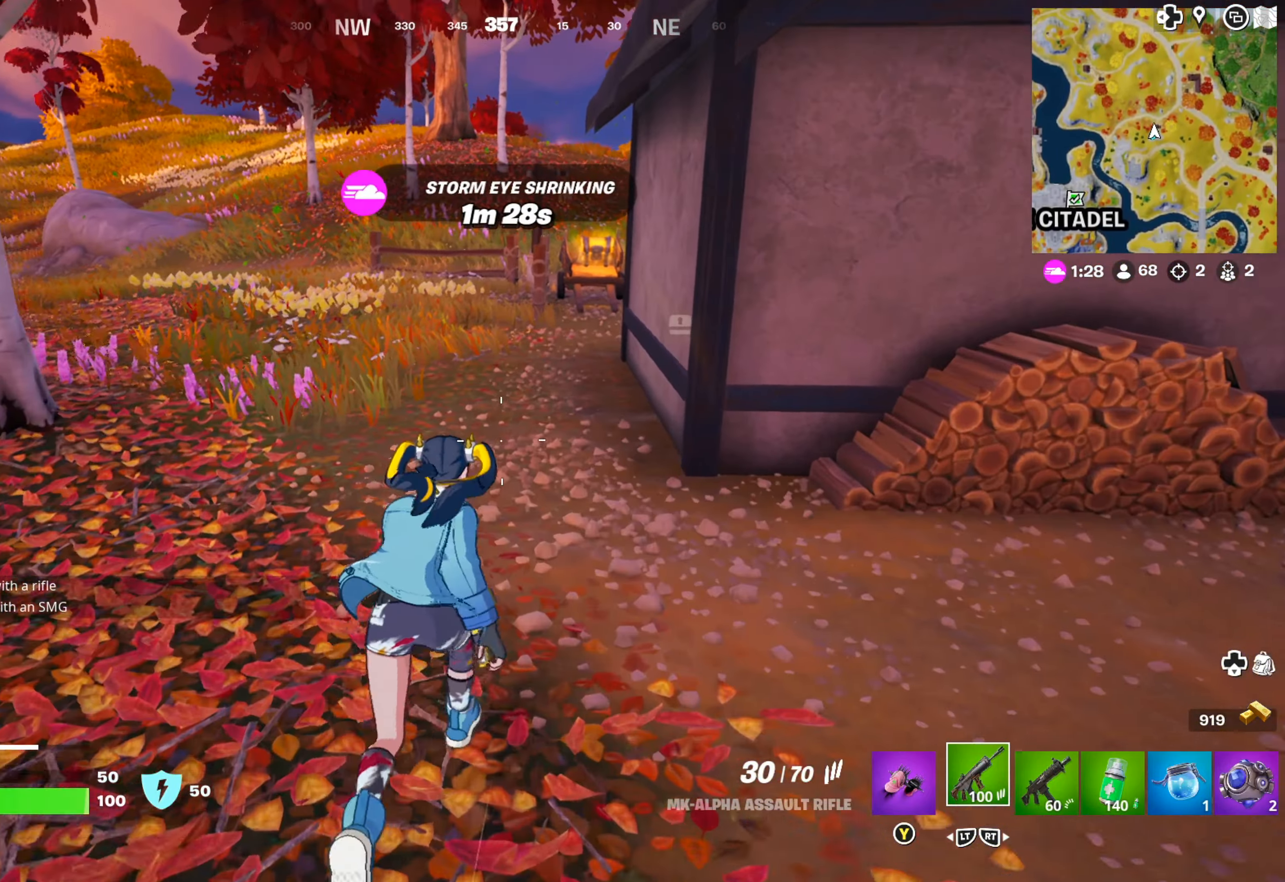
{"buttons": [], "left_stick": "up", "right_stick": "center", "events": []}
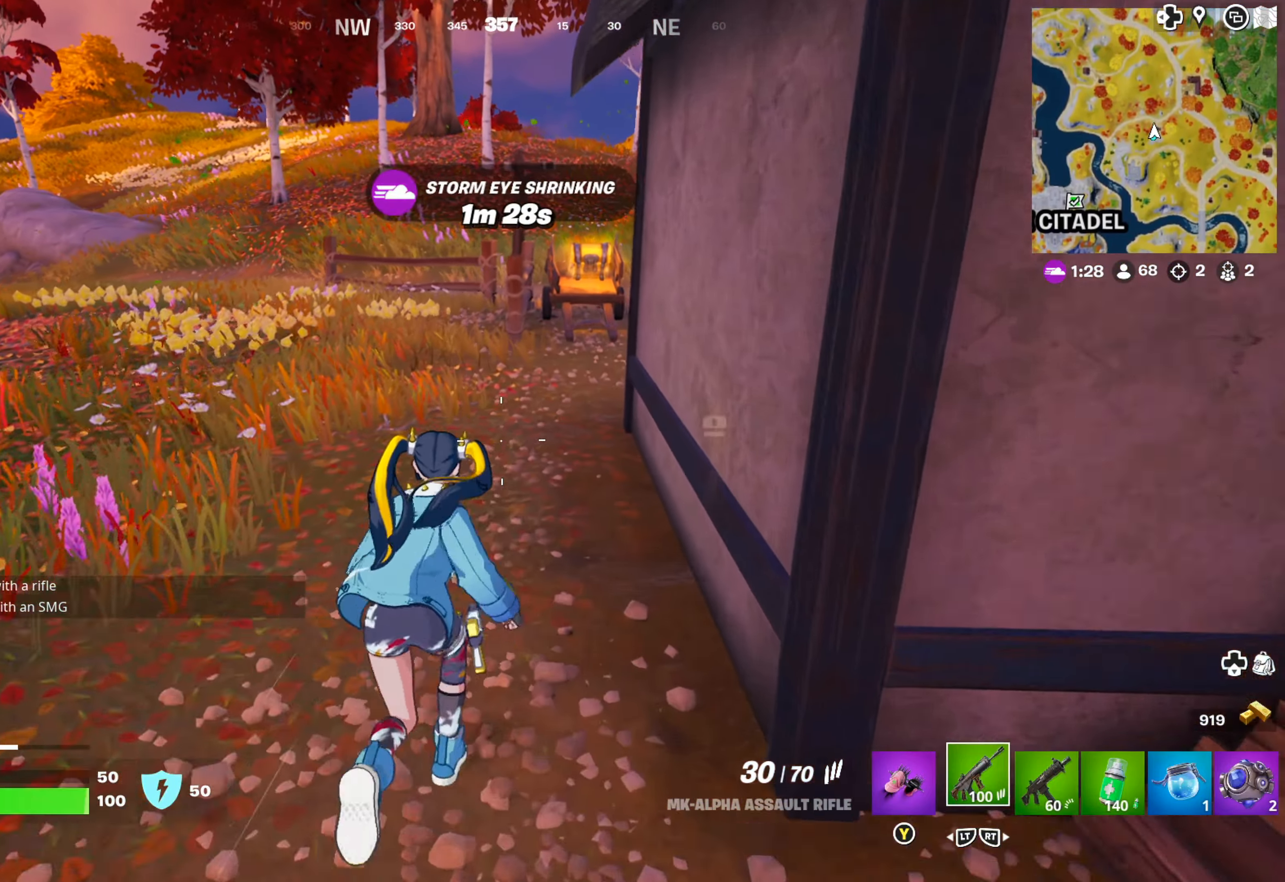
{"buttons": [], "left_stick": "up-right", "right_stick": "center", "events": [[500, "left_stick", "up-right"]]}
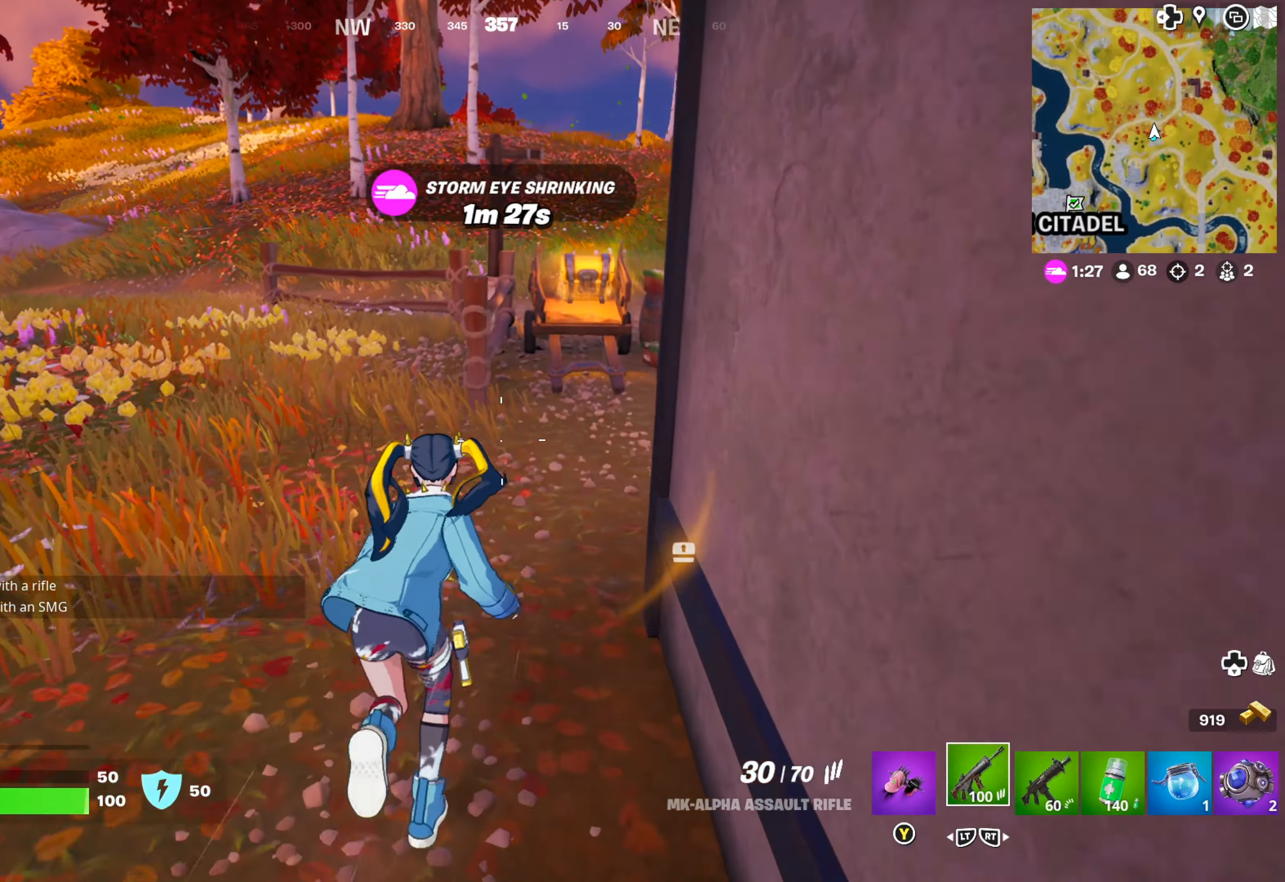
{"buttons": ["A"], "left_stick": "up-right", "right_stick": "center", "events": [[467, "A", "down"]]}
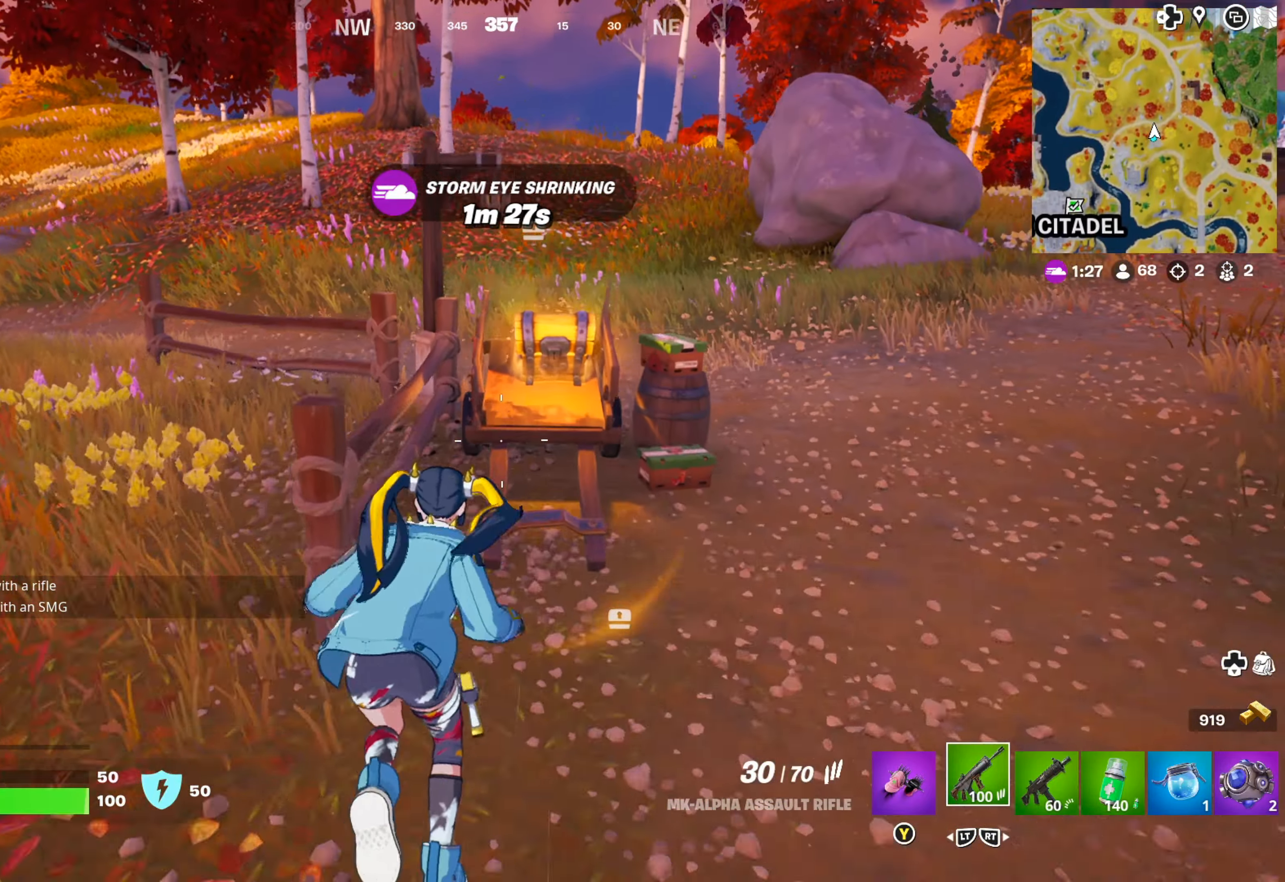
{"buttons": [], "left_stick": "down", "right_stick": "center", "events": [[17, "A", "up"], [117, "left_stick", "center"], [284, "left_stick", "down"]]}
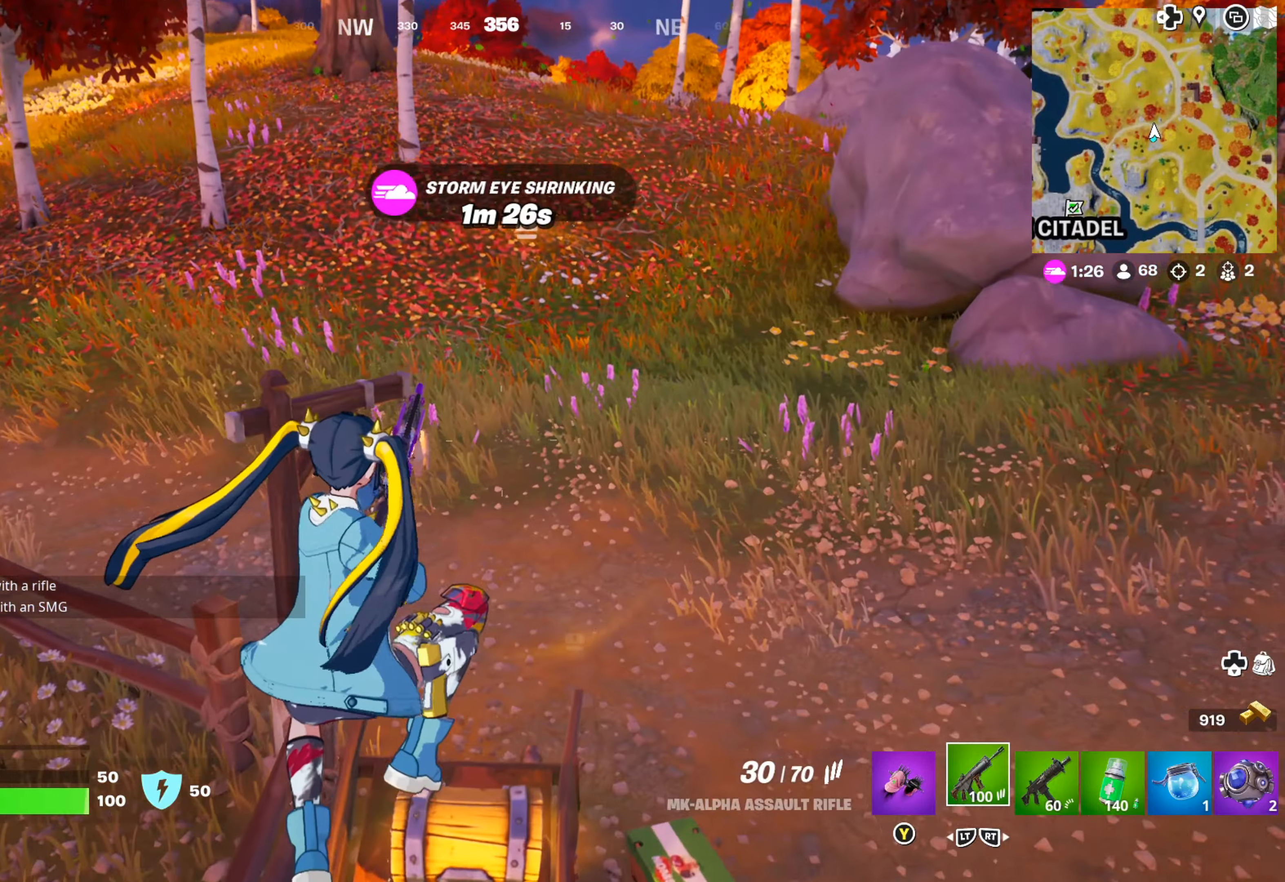
{"buttons": [], "left_stick": "down", "right_stick": "center", "events": [[166, "right_stick", "down"], [350, "right_stick", "center"]]}
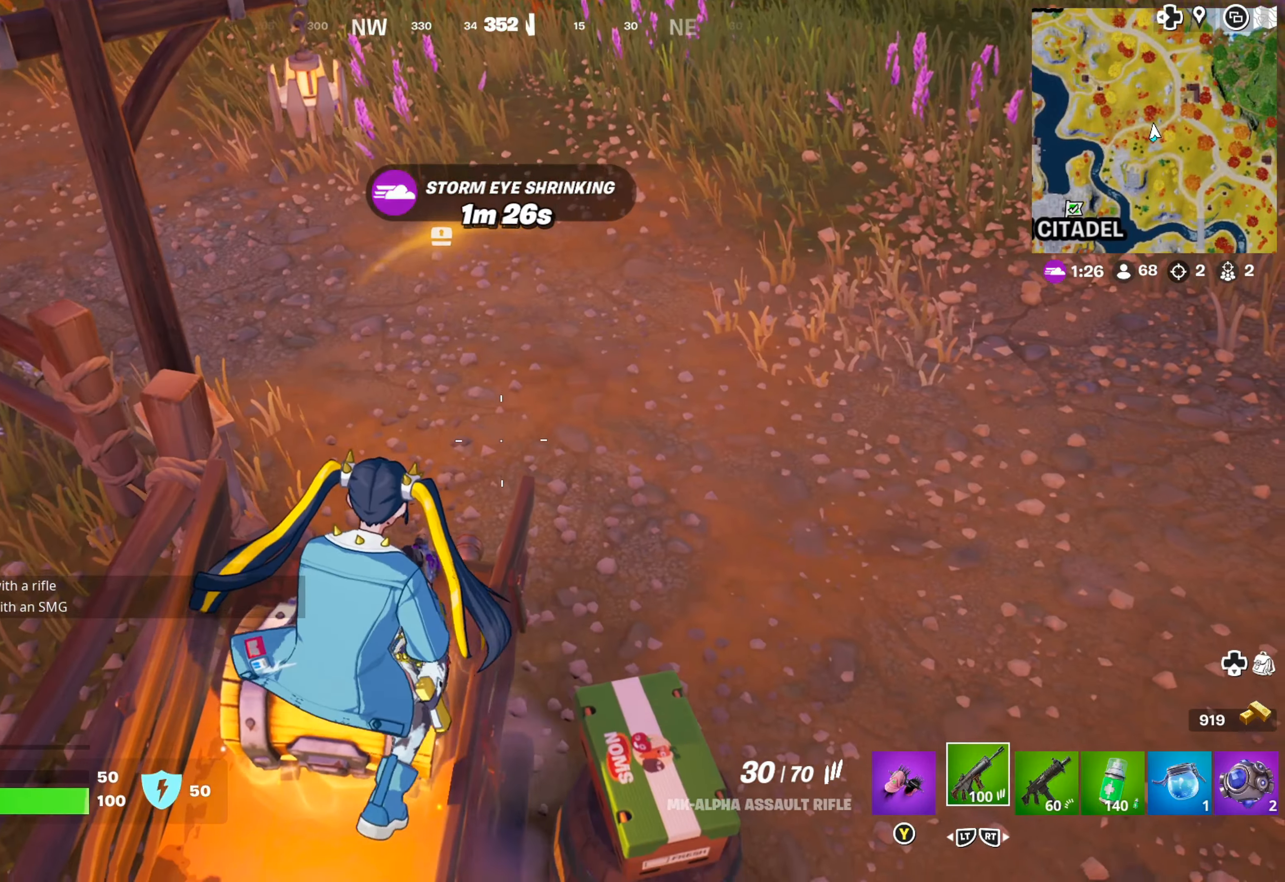
{"buttons": ["X"], "left_stick": "center", "right_stick": "center", "events": [[366, "left_stick", "center"], [483, "X", "down"]]}
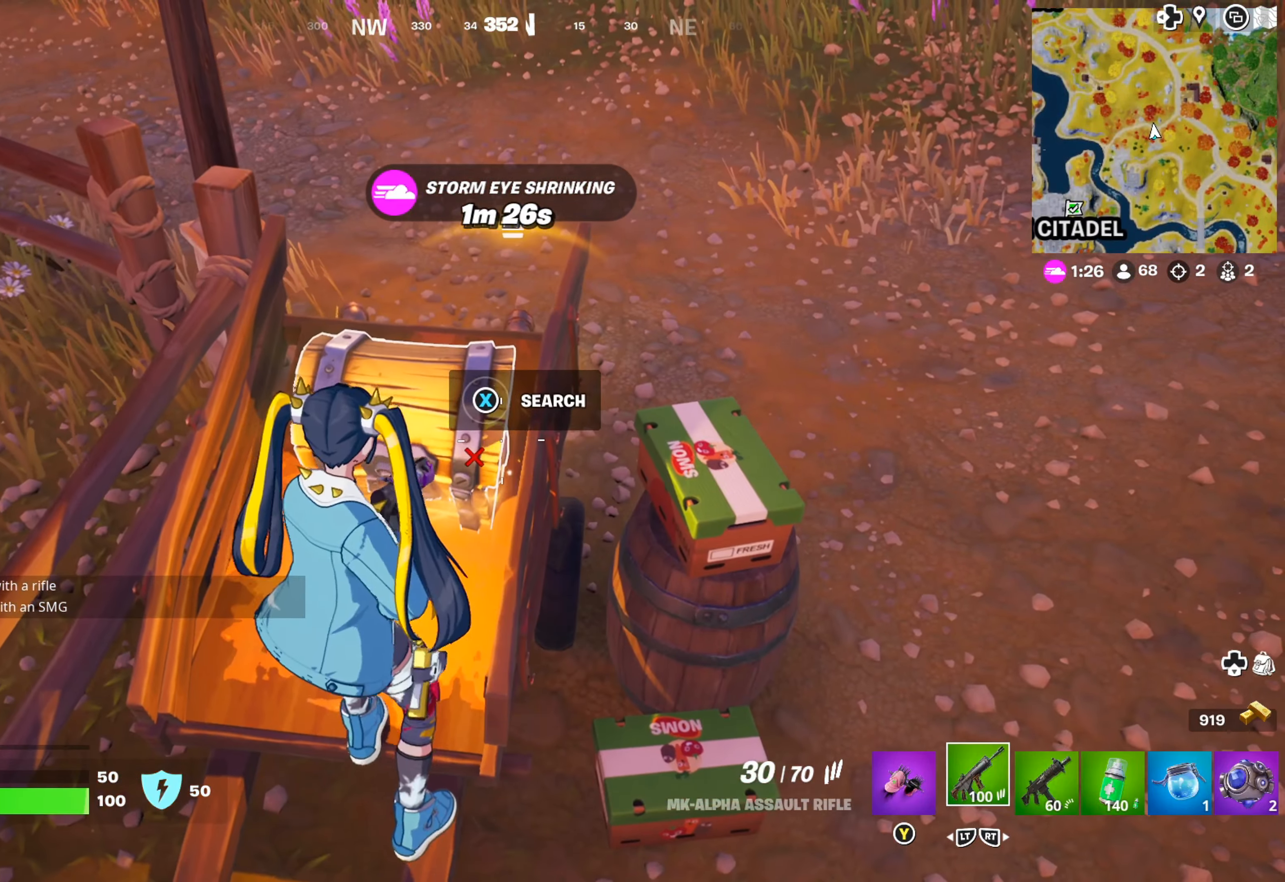
{"buttons": ["X"], "left_stick": "center", "right_stick": "center", "events": []}
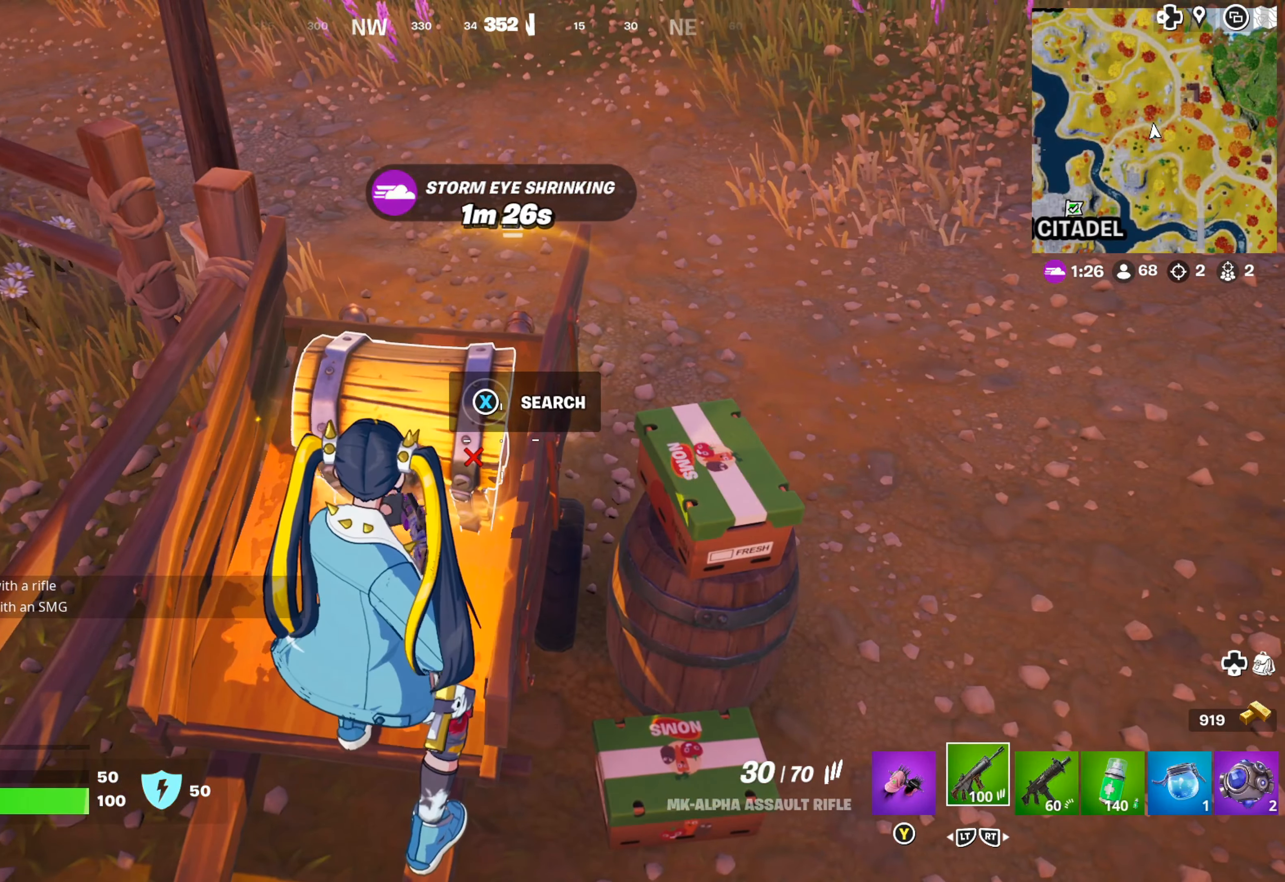
{"buttons": [], "left_stick": "down-left", "right_stick": "center", "events": [[283, "X", "up"], [316, "left_stick", "left"], [383, "left_stick", "down-left"]]}
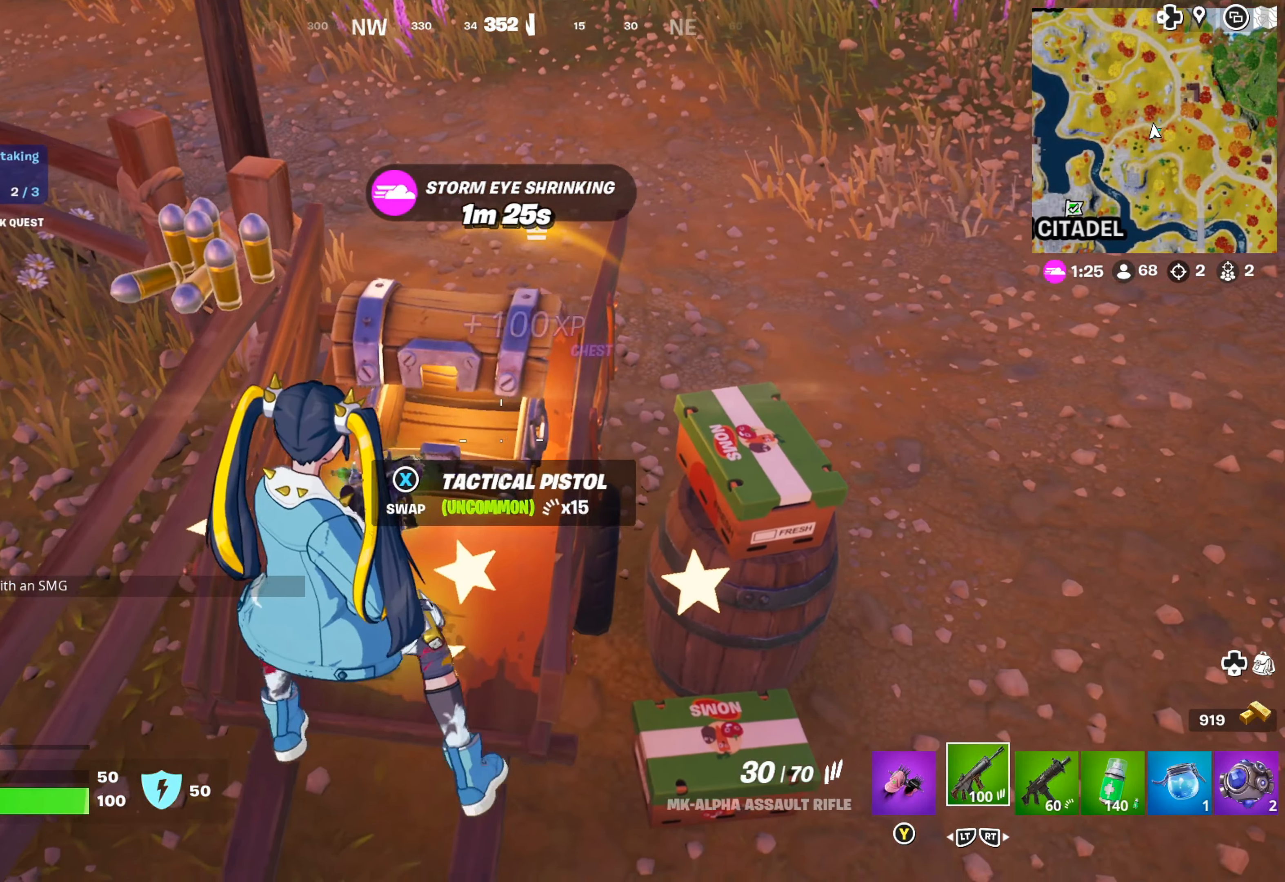
{"buttons": [], "left_stick": "down-right", "right_stick": "right", "events": [[166, "left_stick", "center"], [316, "left_stick", "down-right"], [333, "right_stick", "right"]]}